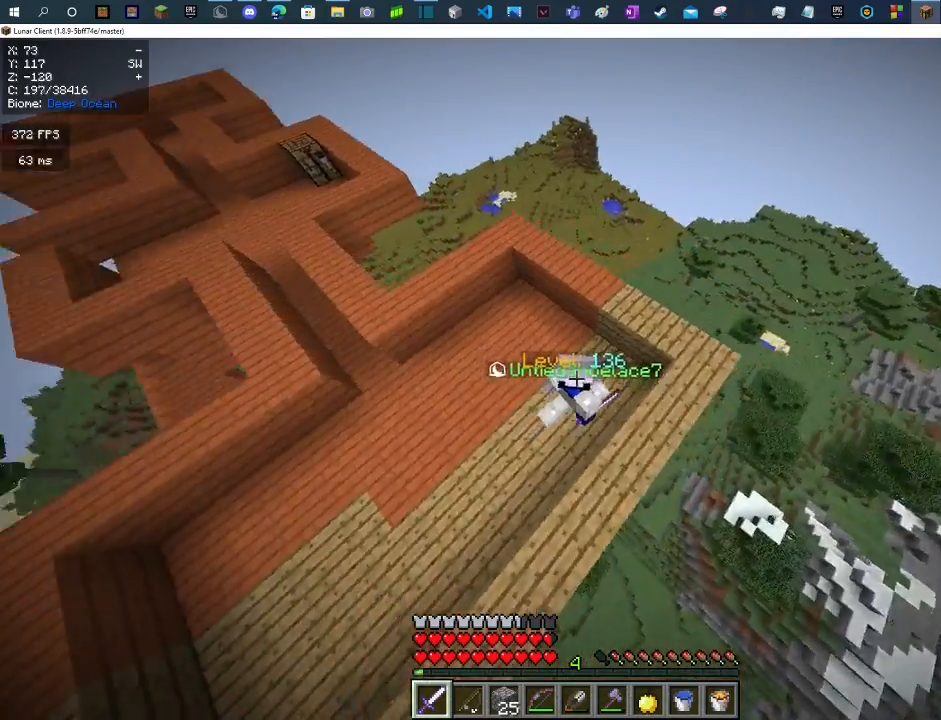
Gameplay with keyboard and mouse; each line is a JSON object with the keys and mouse buttons held at the frame after it. "events" lists presses ("down") and releases ("up") of "a", "d", "s", "space", "w", "mouse_left" and "mouse_right" between this image and that frame as [ms after this image, input, new state], when the widget could be followed in between. "mouse_left", "mouse_right" = the "left", "right" buttons of the "mouse" list. No other keys are recorded. Fast repeated clicks can show as one long hold. Mouse movement is not recorded.
{"keys": ["w"], "mouse": [], "events": [[400, "d", "up"]]}
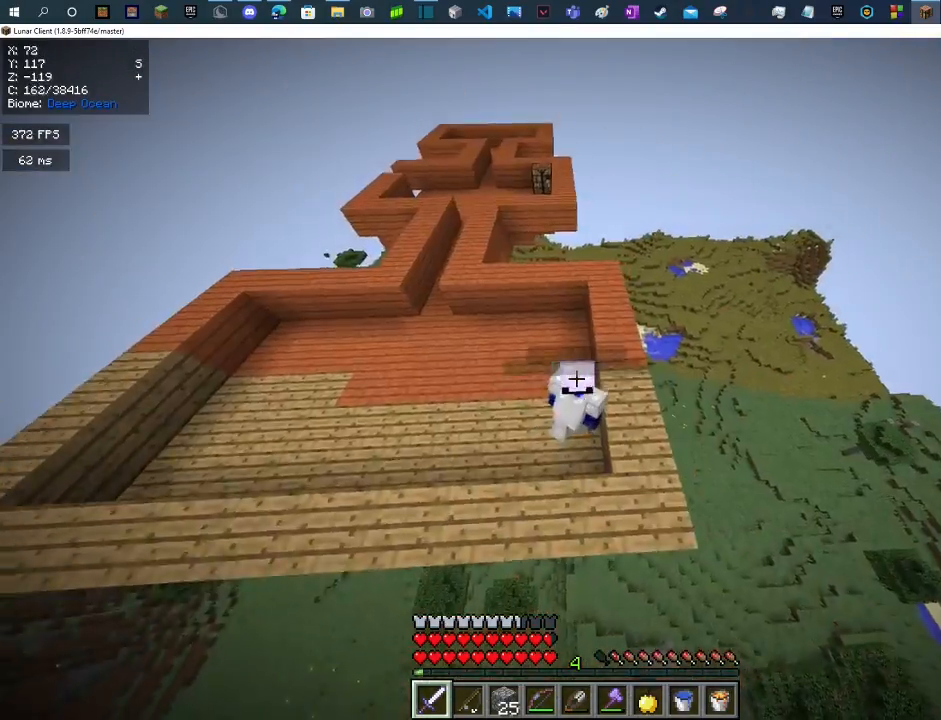
{"keys": ["space", "w"], "mouse": [], "events": [[200, "space", "down"]]}
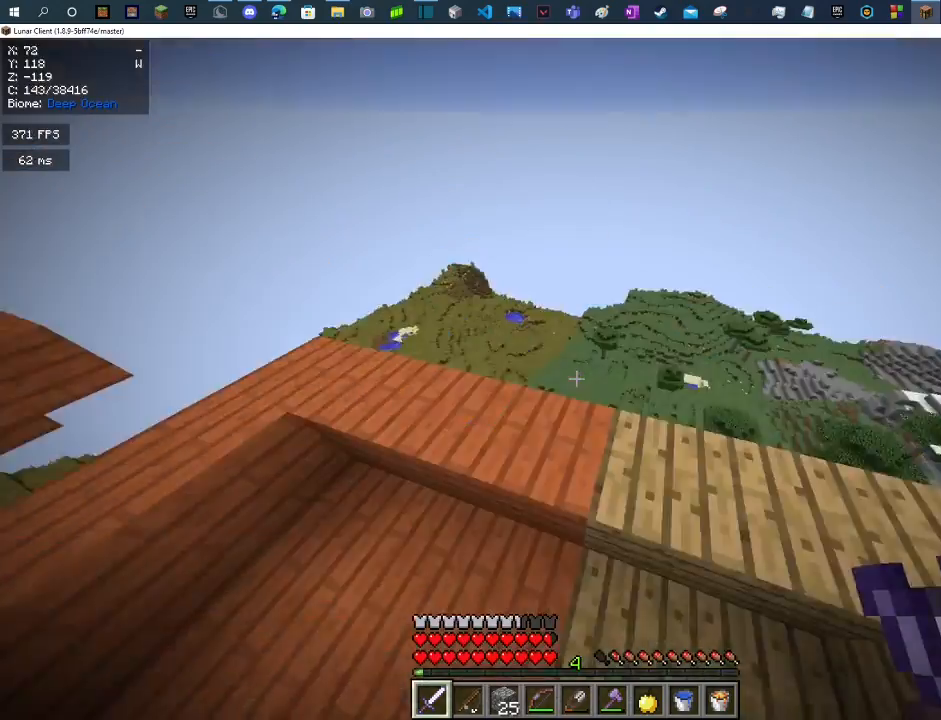
{"keys": ["d", "space", "w"], "mouse": [], "events": [[133, "d", "down"], [200, "space", "up"], [500, "space", "down"]]}
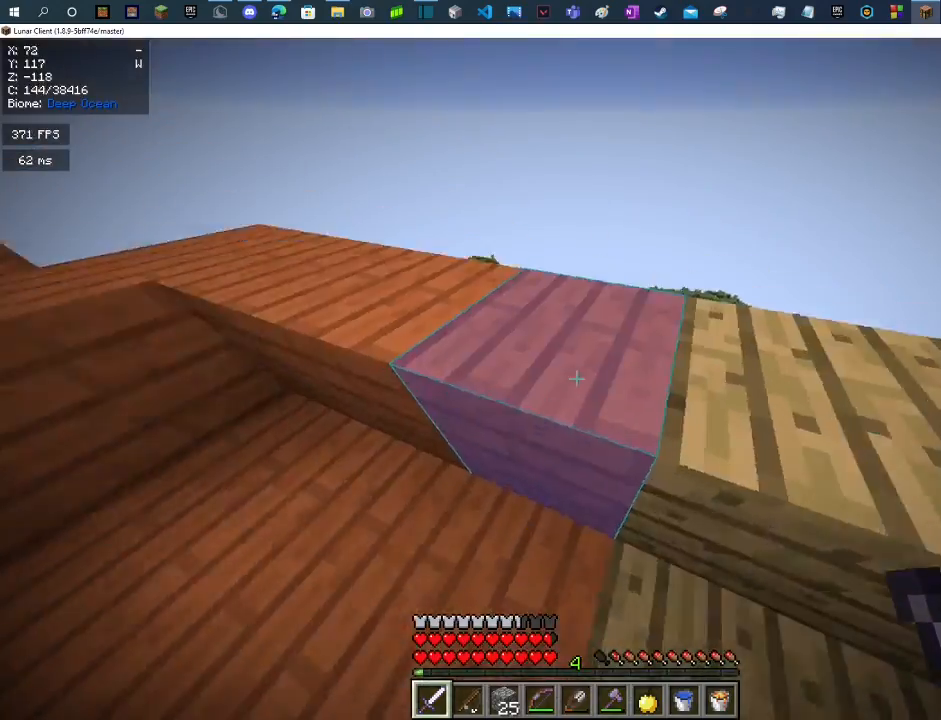
{"keys": ["w"], "mouse": ["left"], "events": [[100, "d", "up"], [233, "space", "up"], [367, "mouse_left", "down"]]}
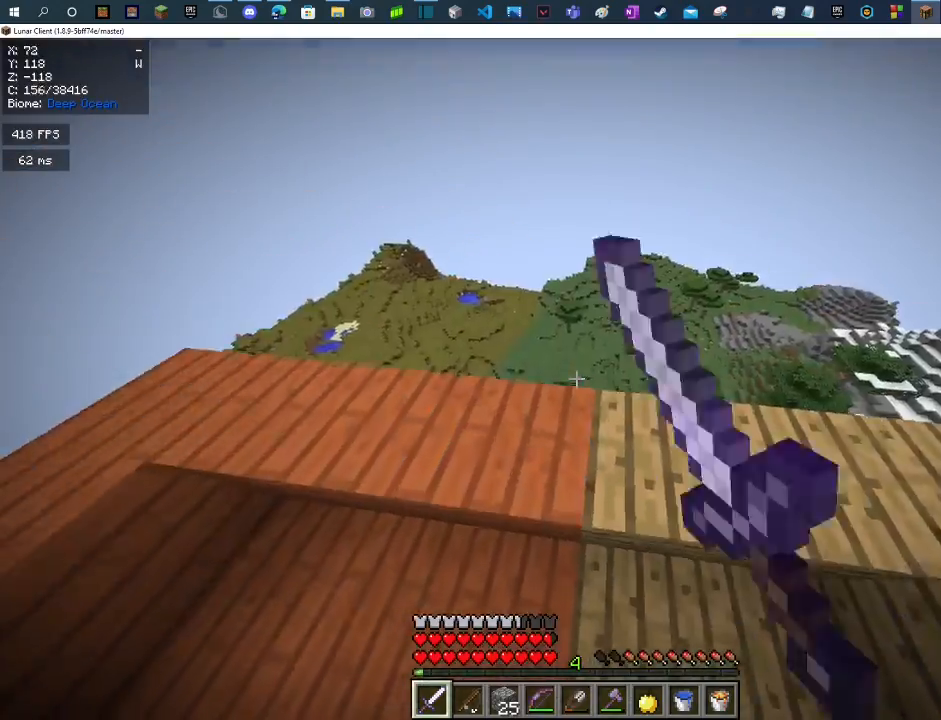
{"keys": [], "mouse": ["left"], "events": [[100, "w", "up"], [200, "mouse_left", "up"], [367, "mouse_left", "down"]]}
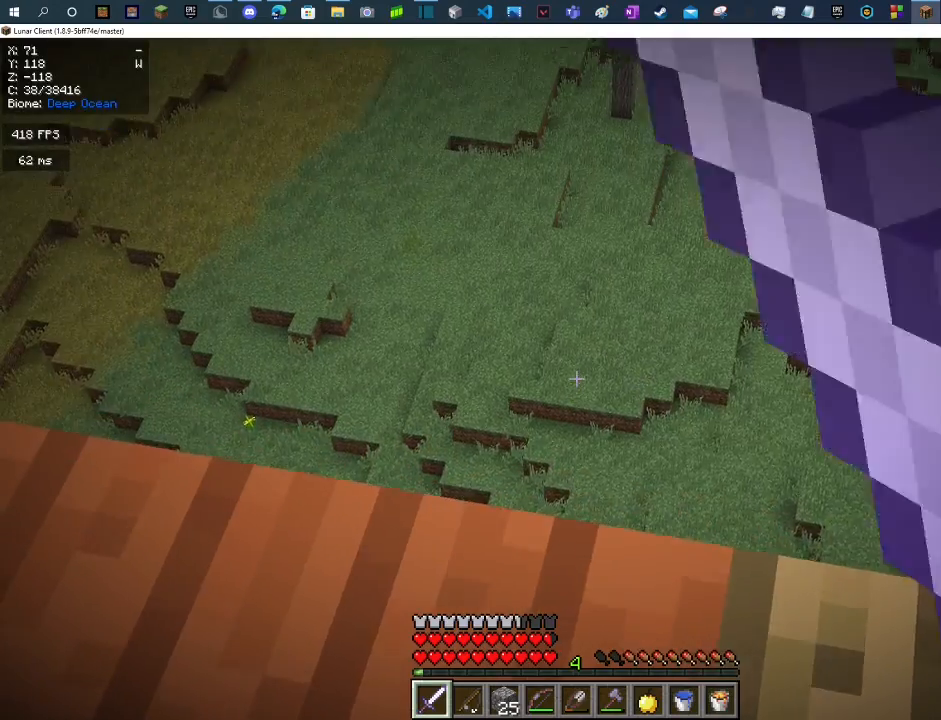
{"keys": ["s"], "mouse": [], "events": [[167, "mouse_left", "up"], [167, "s", "down"]]}
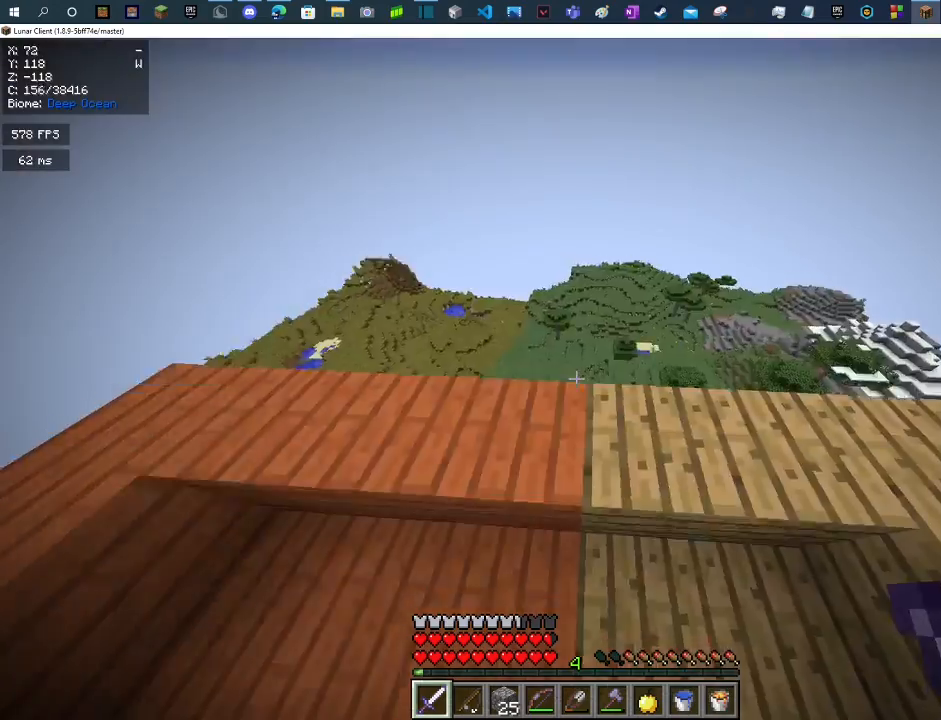
{"keys": ["w"], "mouse": [], "events": [[133, "a", "down"], [200, "s", "up"], [367, "w", "down"], [500, "a", "up"]]}
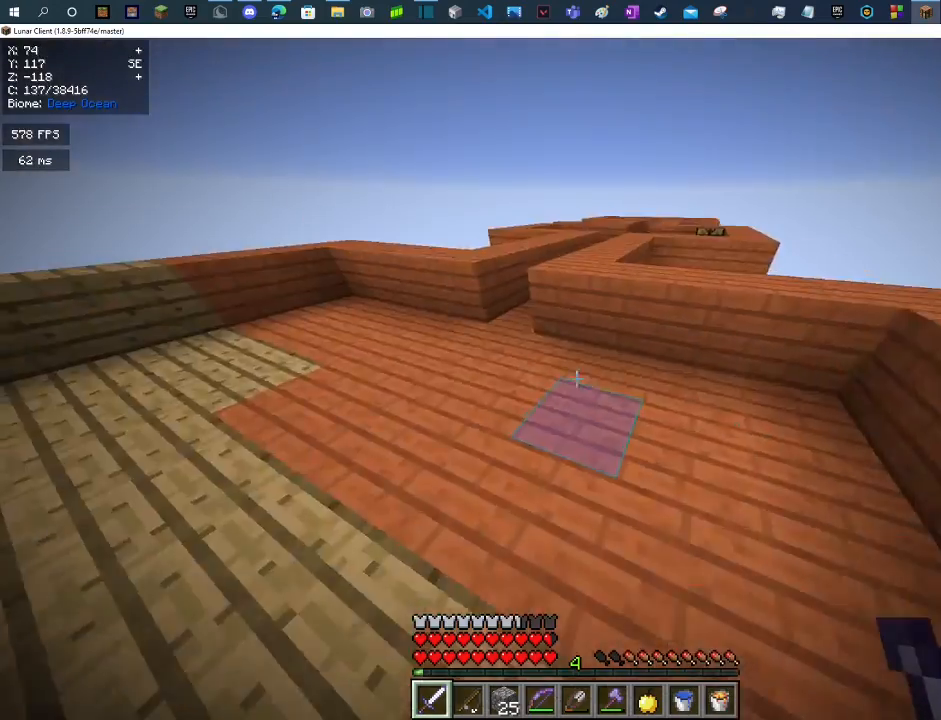
{"keys": ["space", "w"], "mouse": [], "events": [[367, "space", "down"]]}
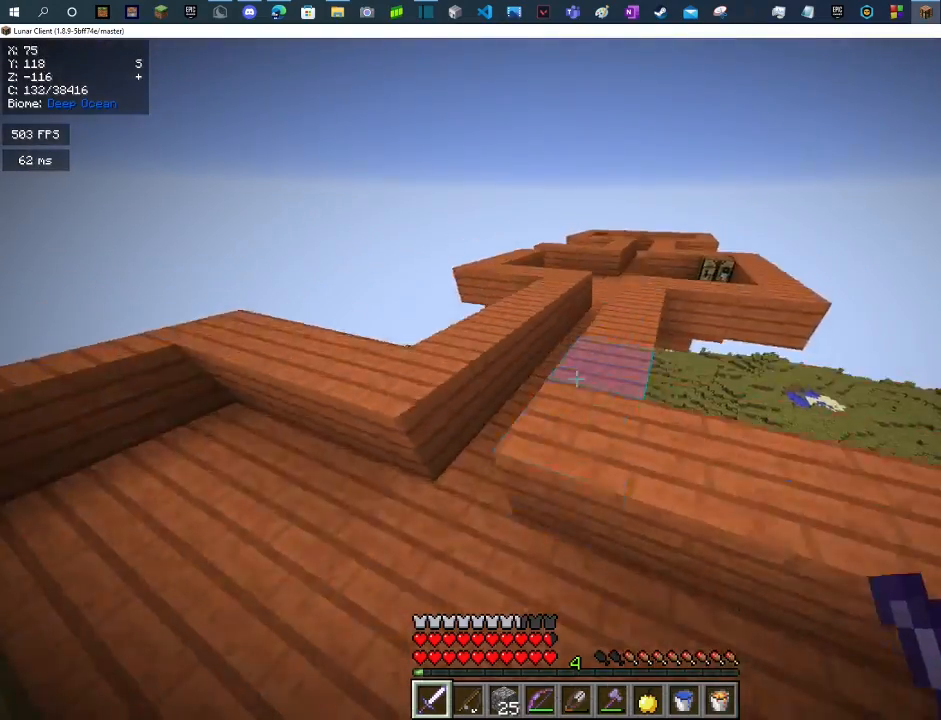
{"keys": ["space", "w"], "mouse": [], "events": [[100, "space", "up"], [267, "space", "down"]]}
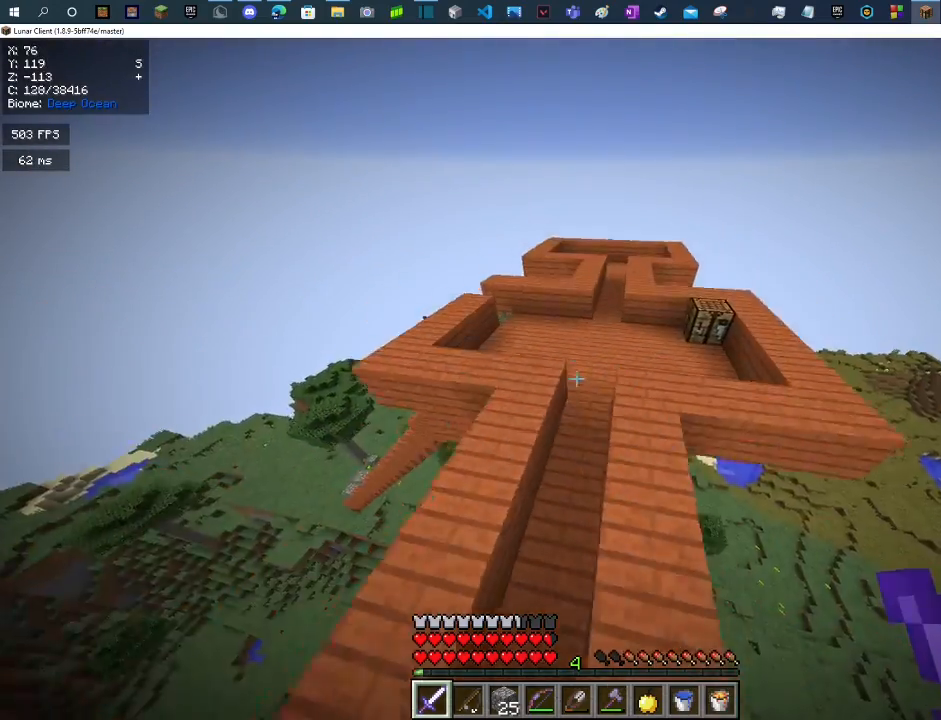
{"keys": ["d", "space", "w"], "mouse": [], "events": [[133, "d", "down"], [233, "space", "up"], [367, "space", "down"]]}
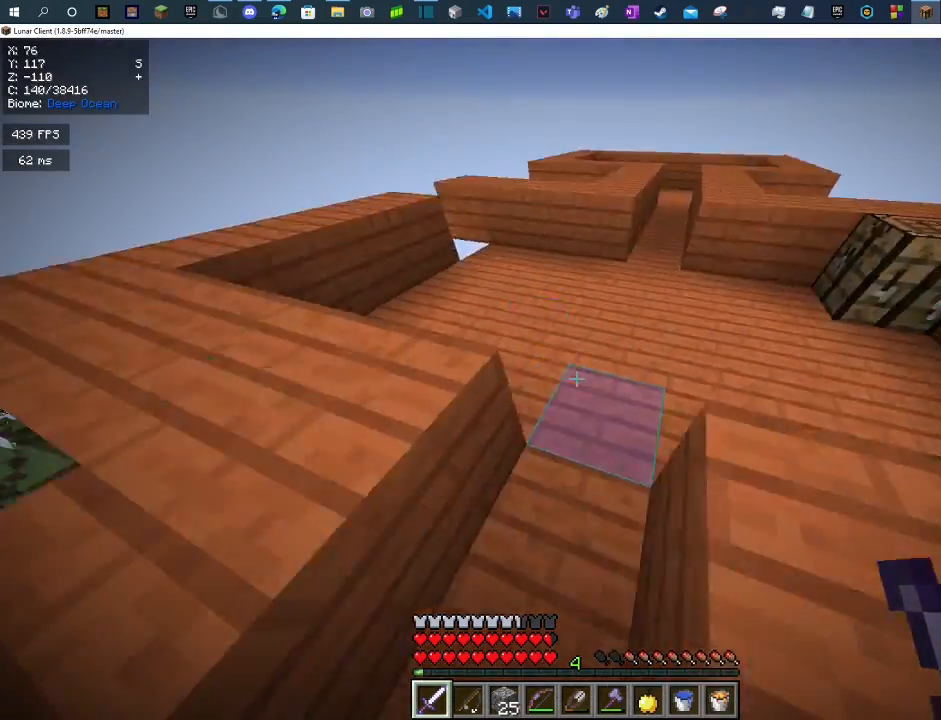
{"keys": [], "mouse": [], "events": [[100, "w", "up"], [133, "space", "up"], [300, "d", "up"]]}
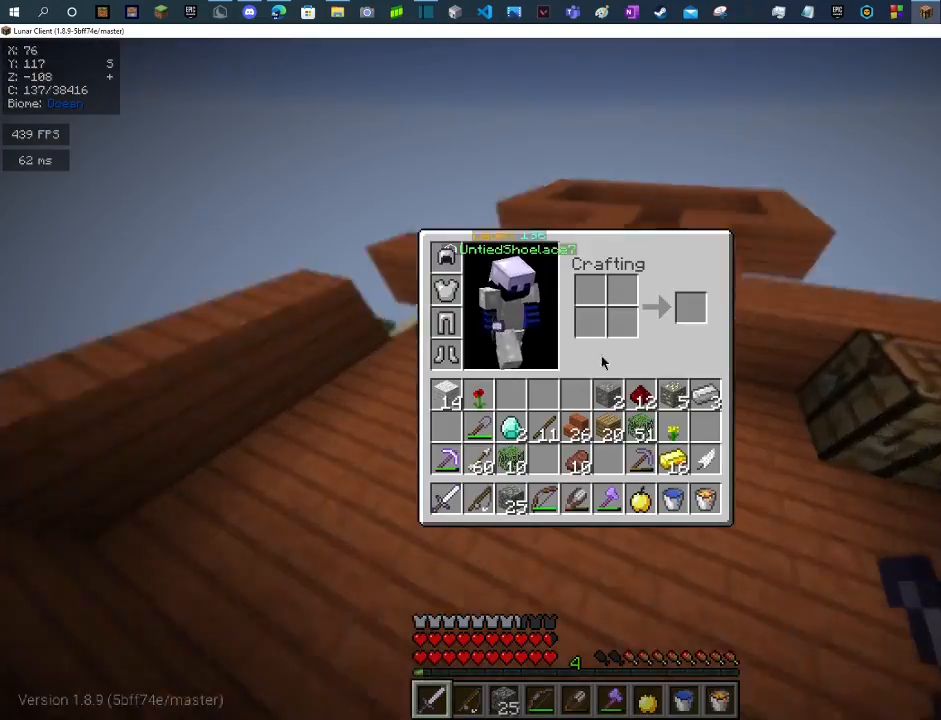
{"keys": [], "mouse": [], "events": []}
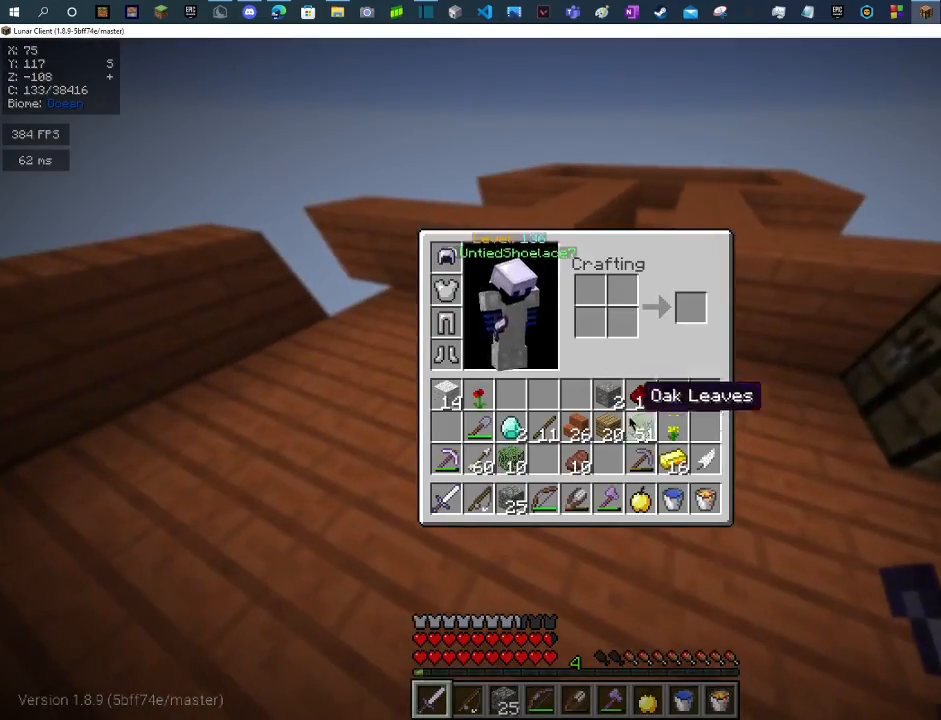
{"keys": [], "mouse": [], "events": []}
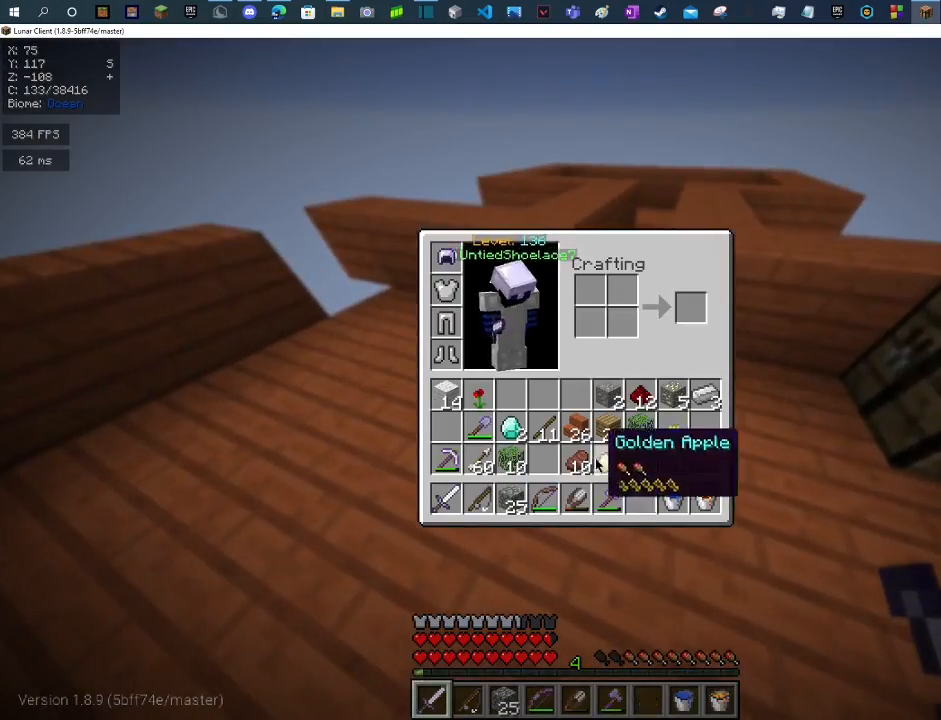
{"keys": [], "mouse": [], "events": [[100, "w", "down"], [133, "space", "down"], [267, "w", "up"], [300, "space", "up"]]}
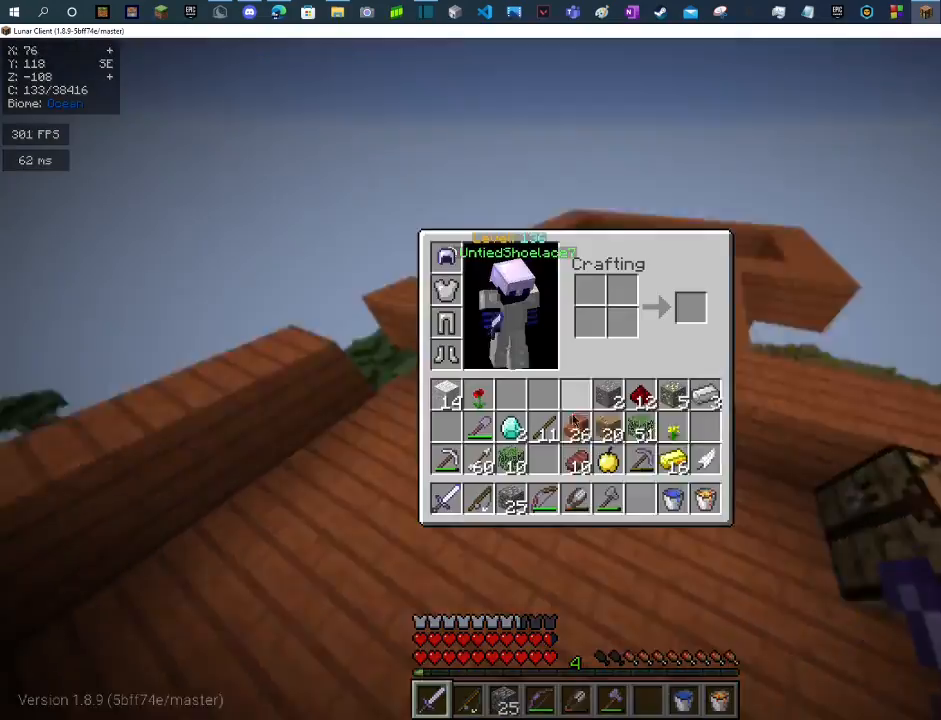
{"keys": [], "mouse": [], "events": []}
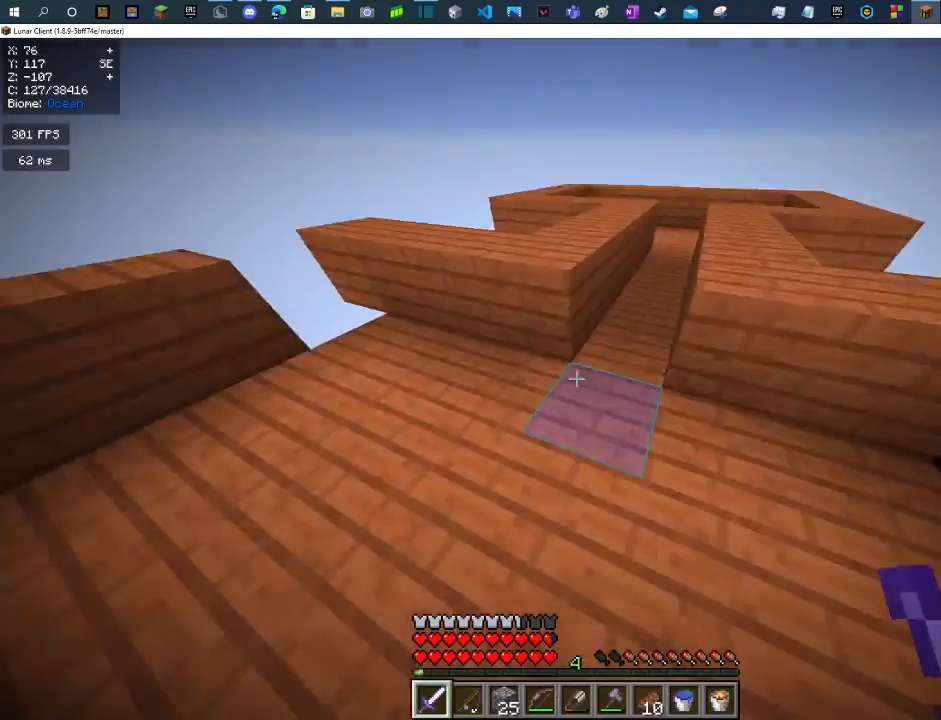
{"keys": [], "mouse": ["left", "right"], "events": [[67, "w", "down"], [100, "space", "down"], [400, "mouse_left", "down"], [400, "mouse_right", "down"], [433, "space", "up"], [433, "w", "up"]]}
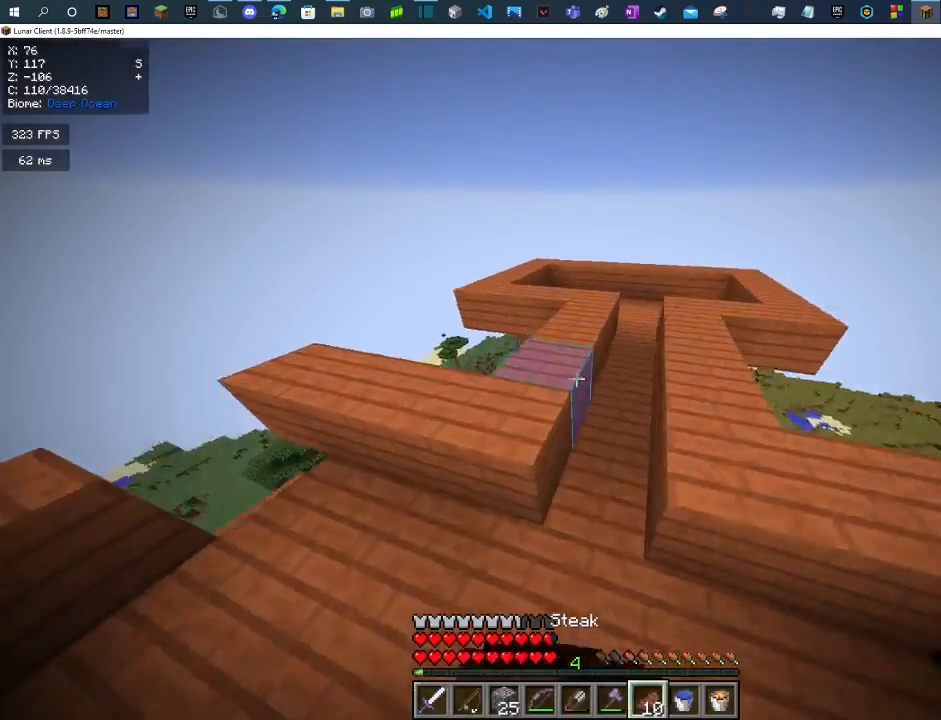
{"keys": [], "mouse": ["left", "right"], "events": []}
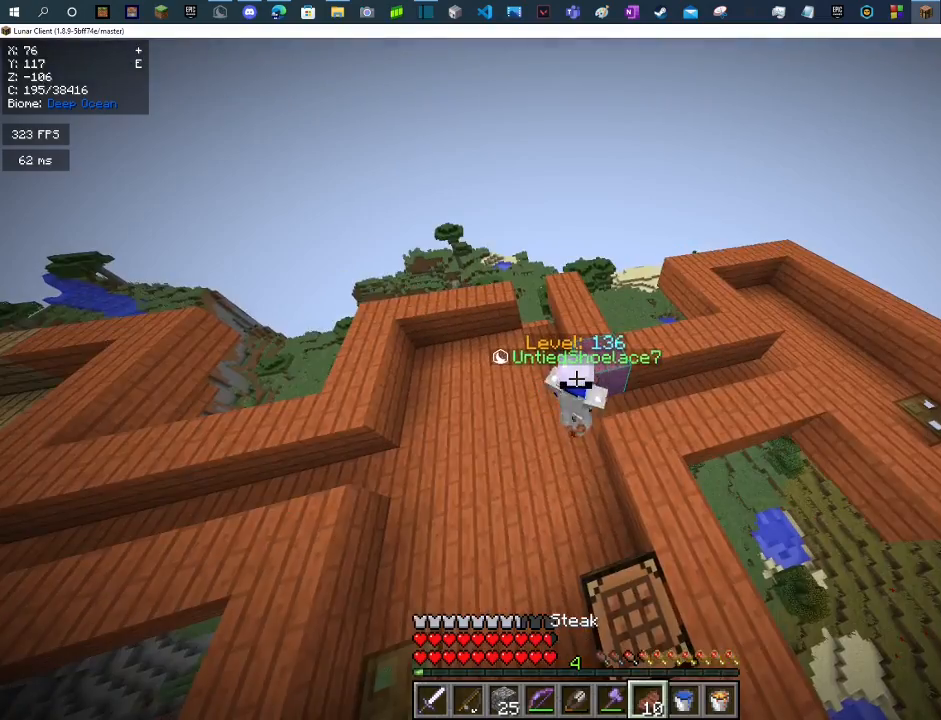
{"keys": [], "mouse": ["left", "right"], "events": []}
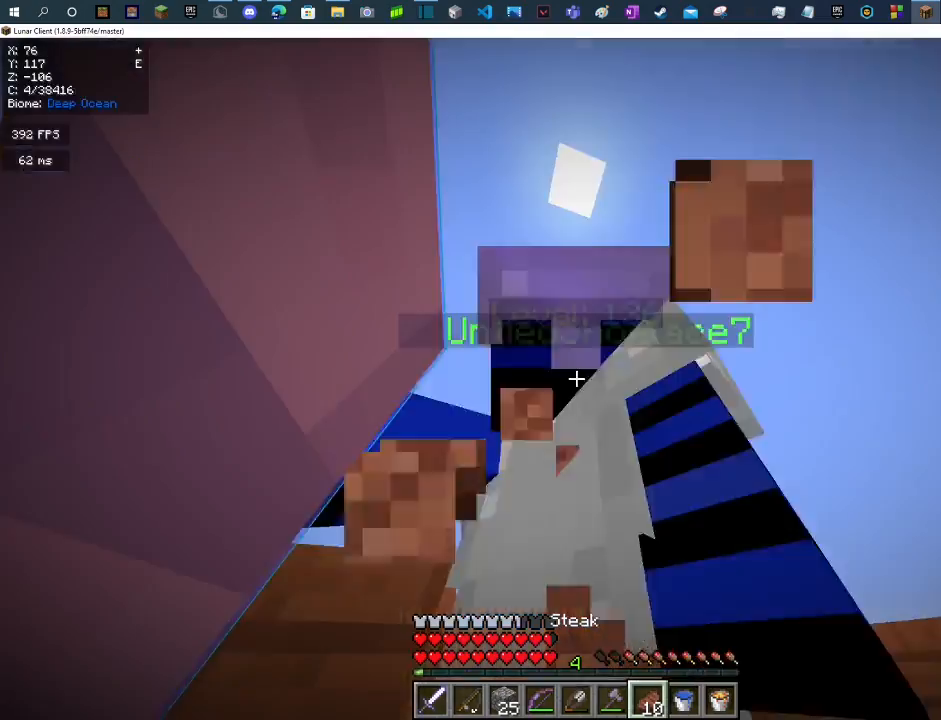
{"keys": [], "mouse": ["left", "right"], "events": []}
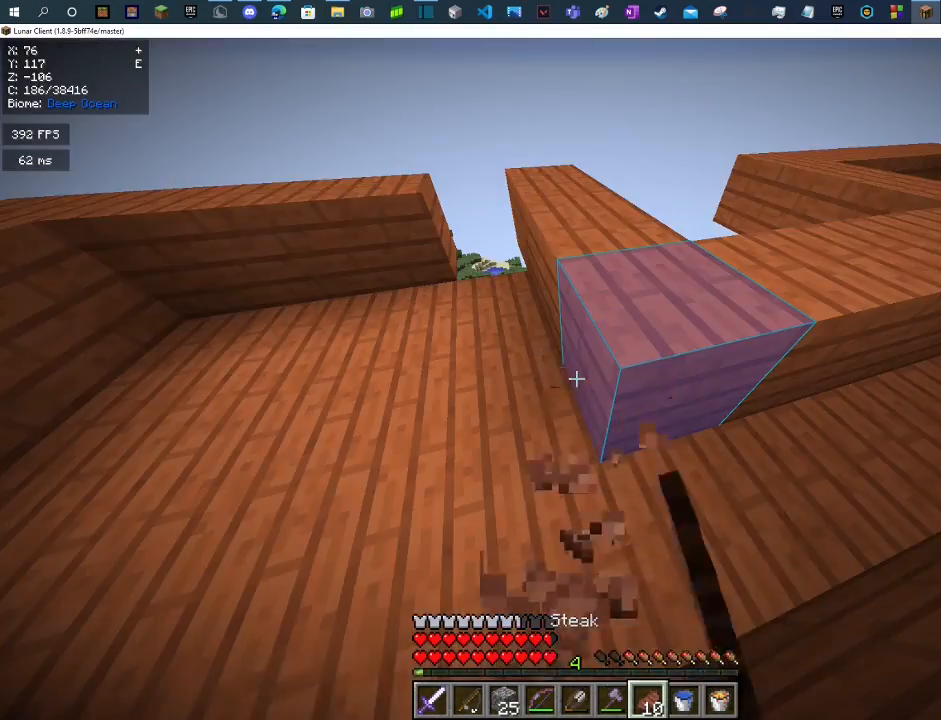
{"keys": [], "mouse": [], "events": [[200, "mouse_left", "up"], [200, "mouse_right", "up"]]}
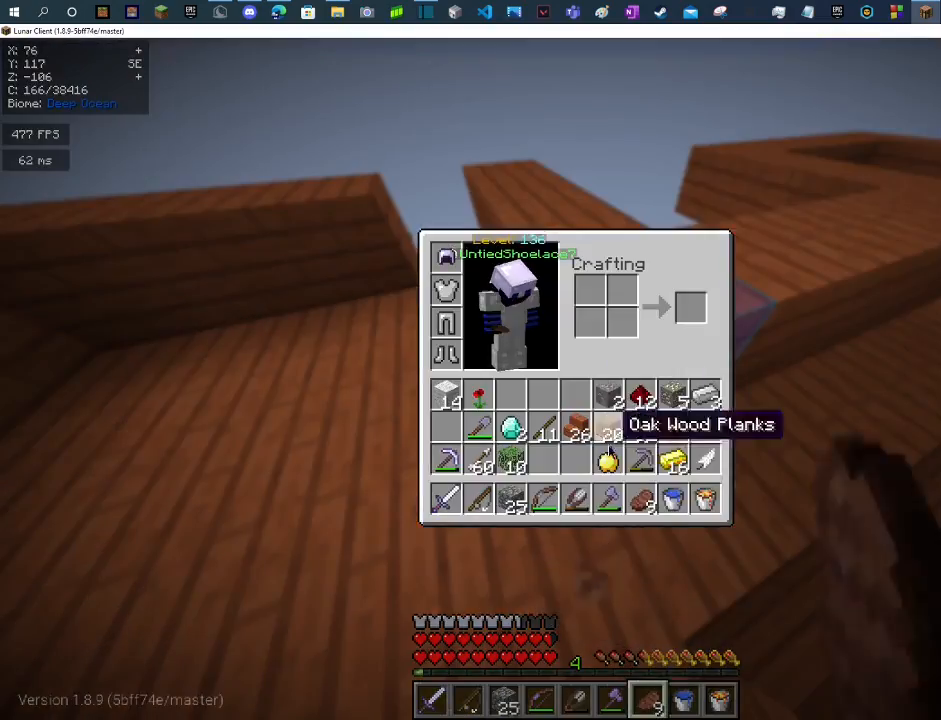
{"keys": [], "mouse": [], "events": []}
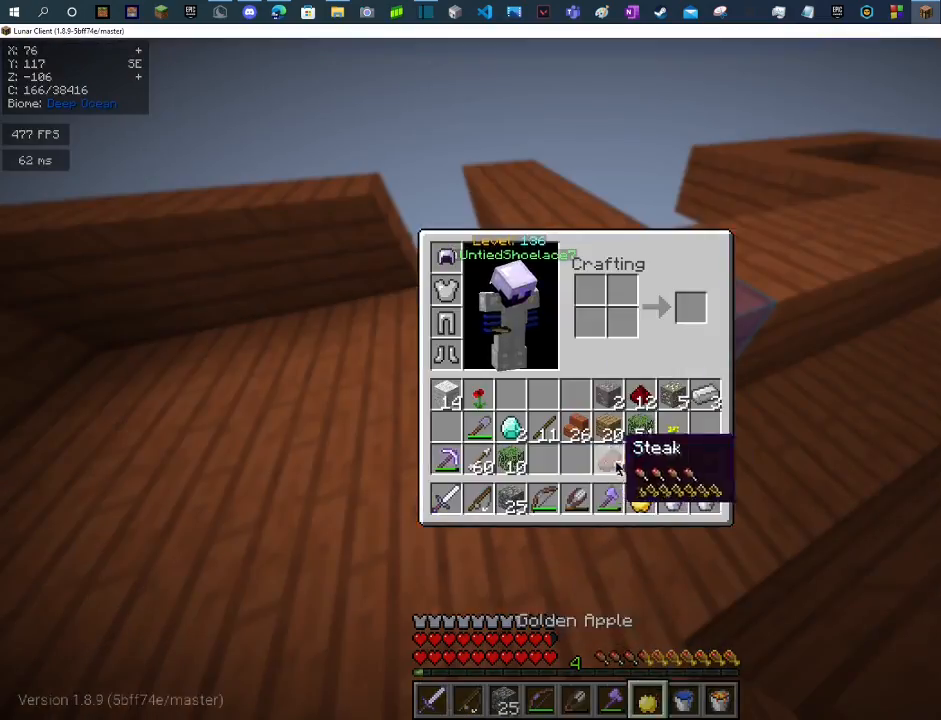
{"keys": ["w"], "mouse": [], "events": [[300, "w", "down"]]}
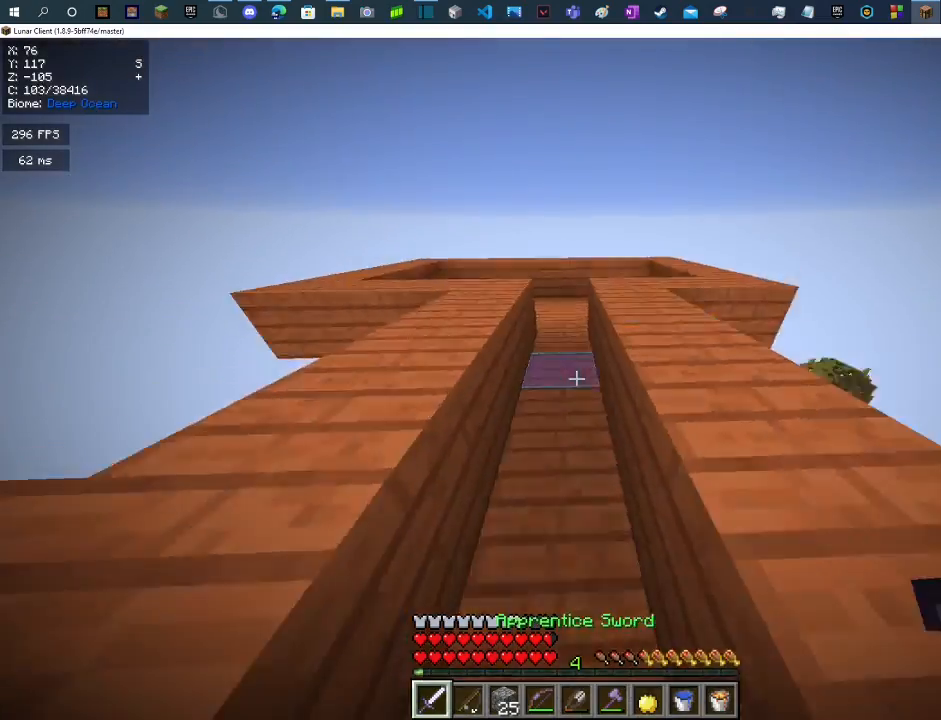
{"keys": ["space", "w"], "mouse": ["left", "right"], "events": [[267, "space", "down"], [433, "mouse_left", "down"], [433, "mouse_right", "down"]]}